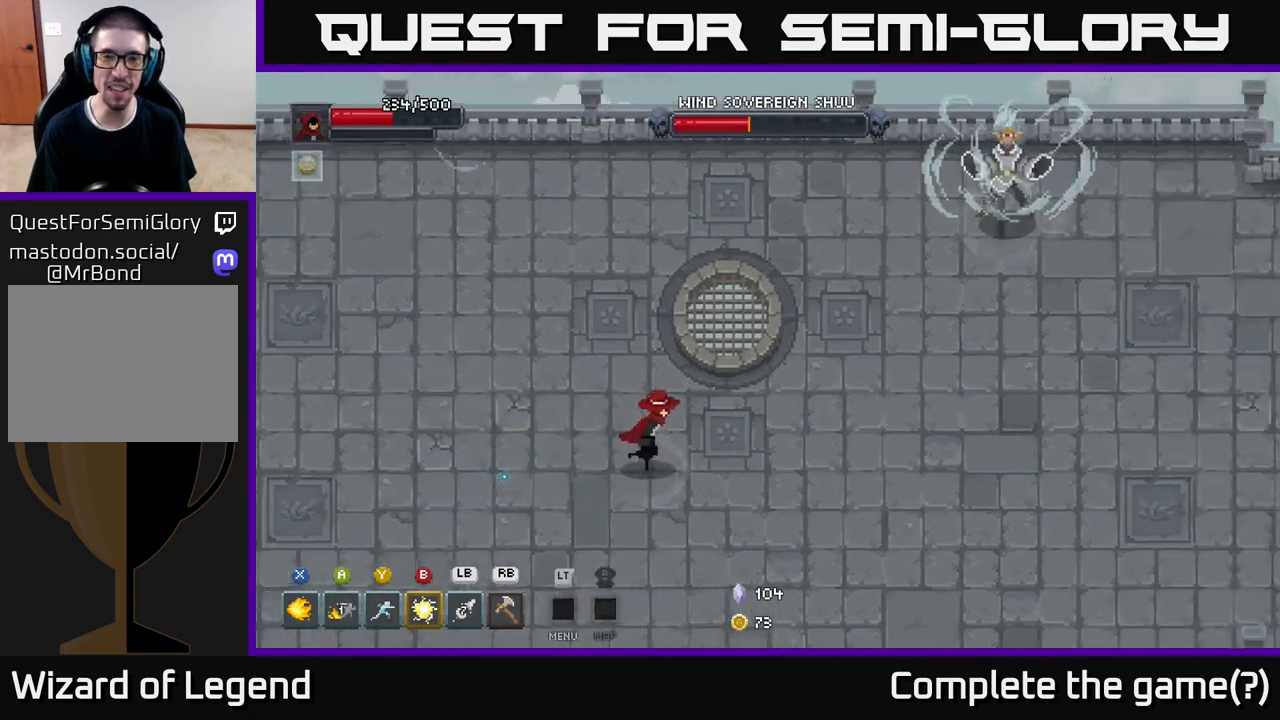
Gameplay with a controller (Xbox layout); each line is a JSON object with the inputs held at the frame after it. "events" lists button and stick changes between this image and that frame as [ms after this image, input, new state], when the widget could be followed in between.
{"buttons": [], "left_stick": "right", "right_stick": "center", "events": []}
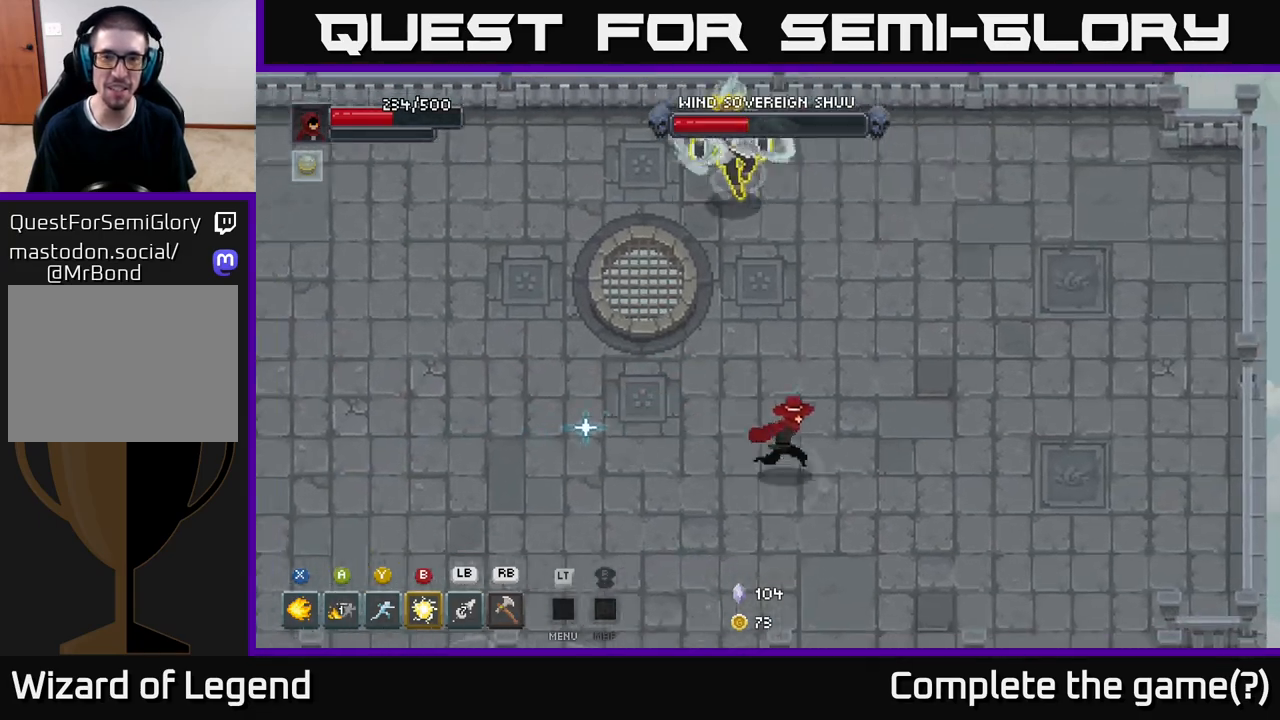
{"buttons": [], "left_stick": "right", "right_stick": "center", "events": [[150, "left_stick", "up-right"], [267, "left_stick", "right"]]}
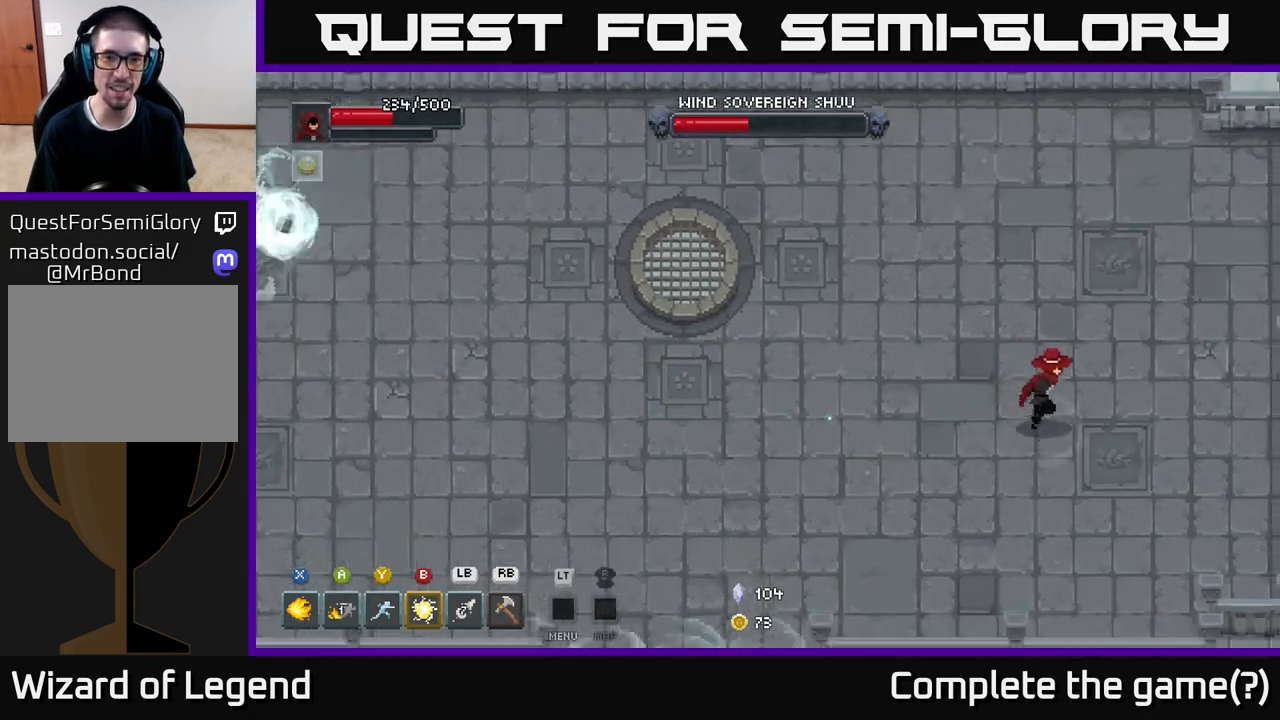
{"buttons": [], "left_stick": "right", "right_stick": "center", "events": [[283, "left_stick", "up-right"], [467, "left_stick", "right"]]}
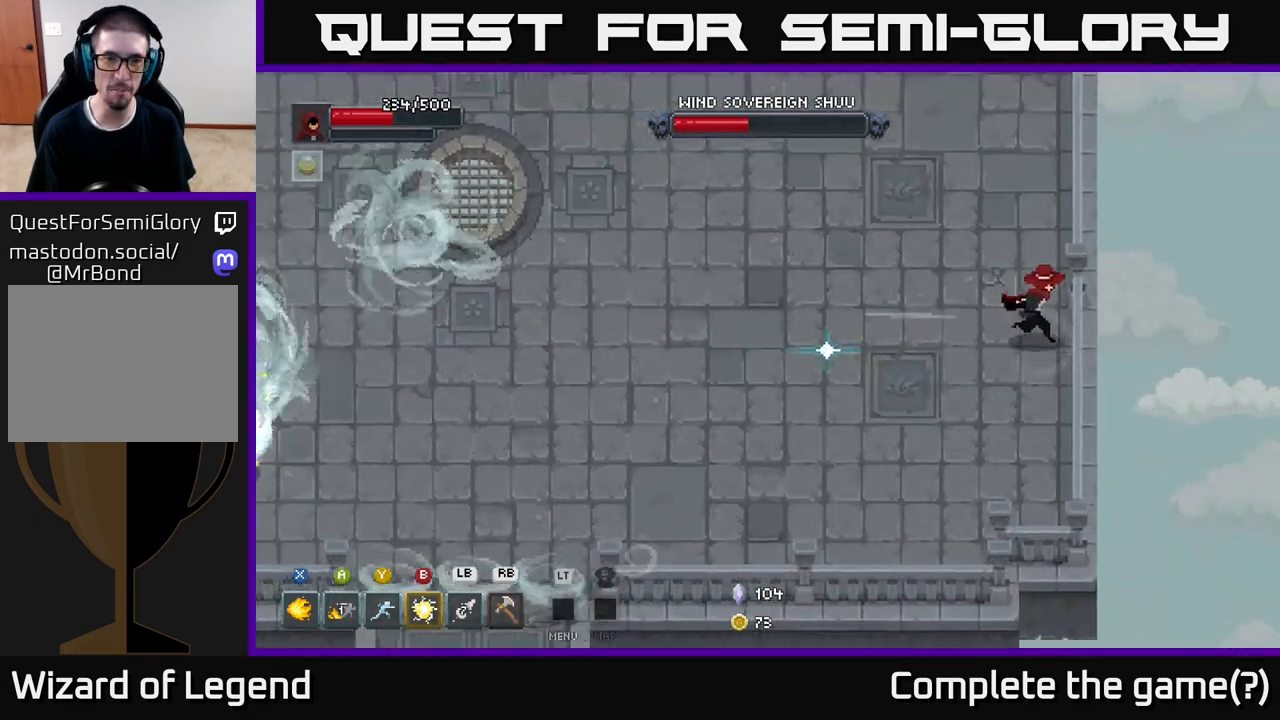
{"buttons": [], "left_stick": "right", "right_stick": "center", "events": [[83, "left_stick", "down-right"], [183, "left_stick", "down"], [467, "left_stick", "right"]]}
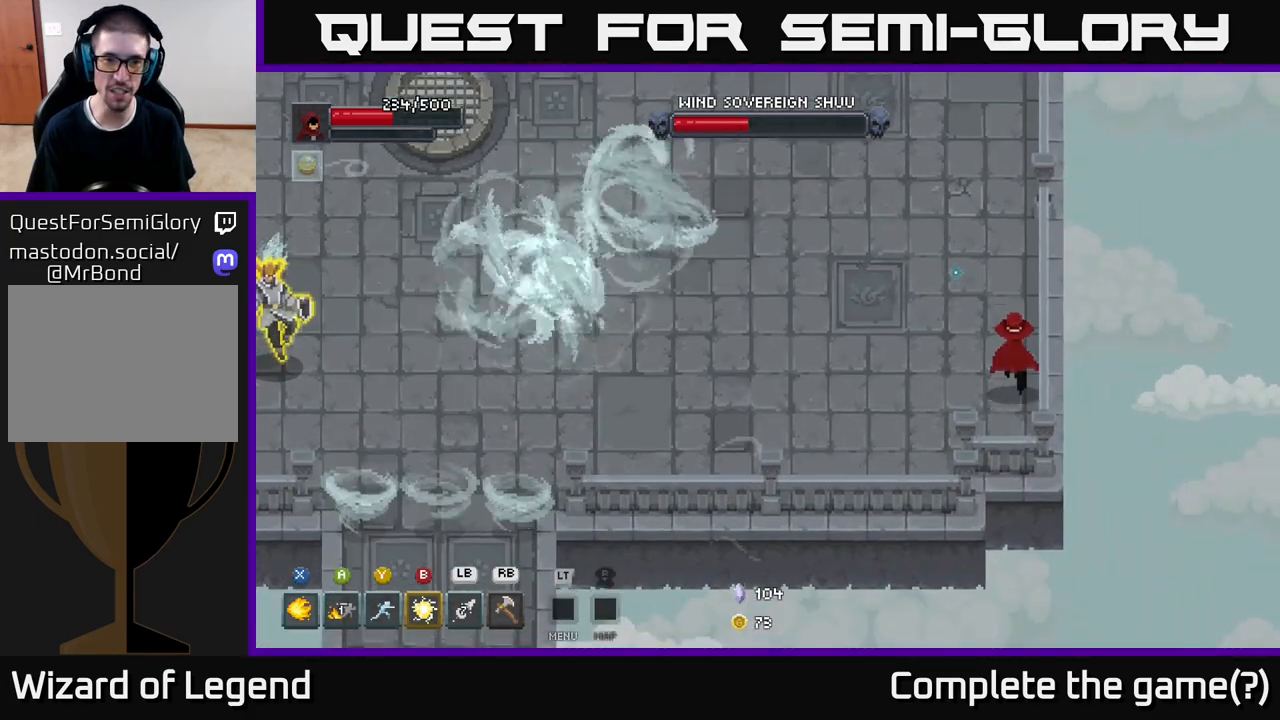
{"buttons": [], "left_stick": "up", "right_stick": "center", "events": [[67, "left_stick", "up"]]}
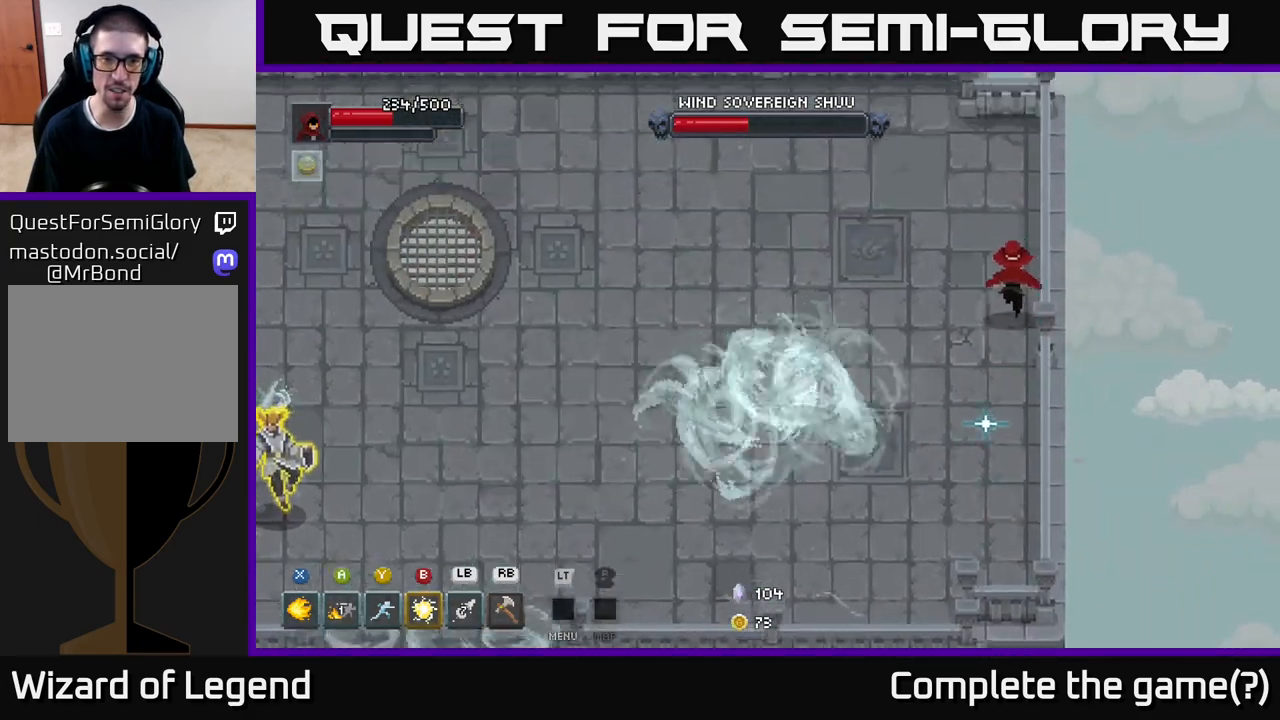
{"buttons": [], "left_stick": "up-left", "right_stick": "center", "events": [[50, "left_stick", "up-left"]]}
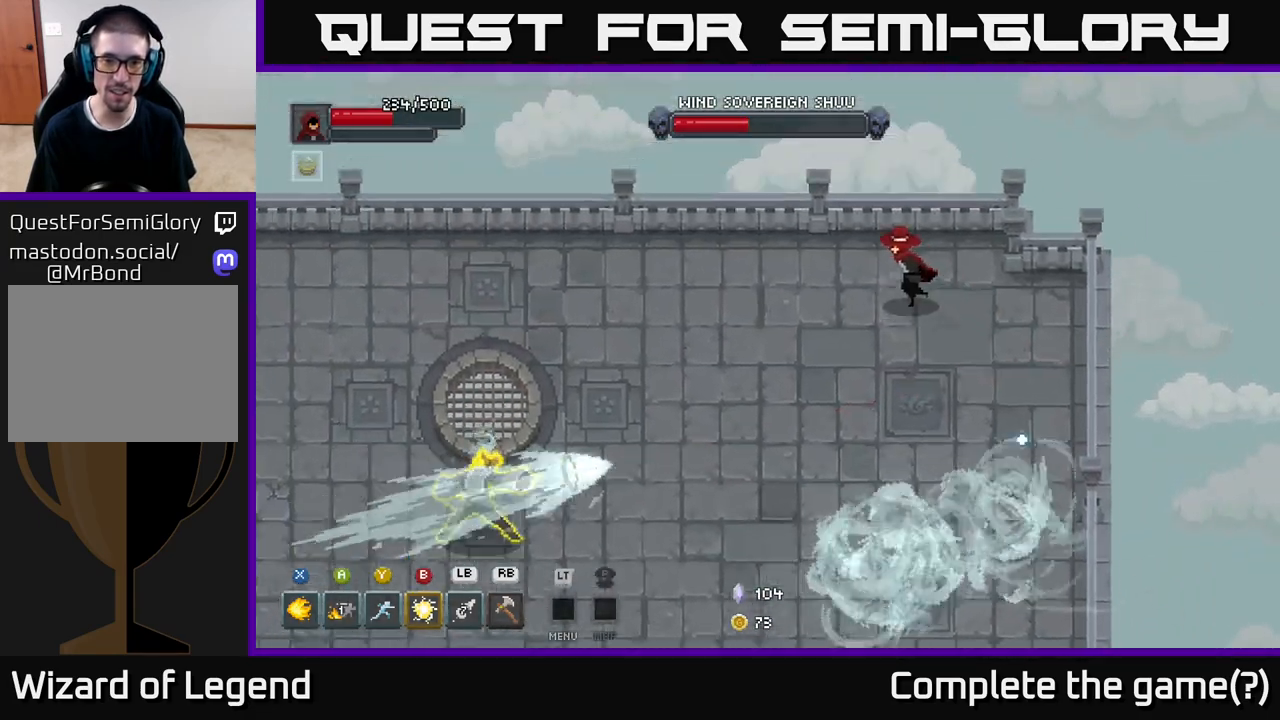
{"buttons": [], "left_stick": "left", "right_stick": "center", "events": [[200, "left_stick", "left"]]}
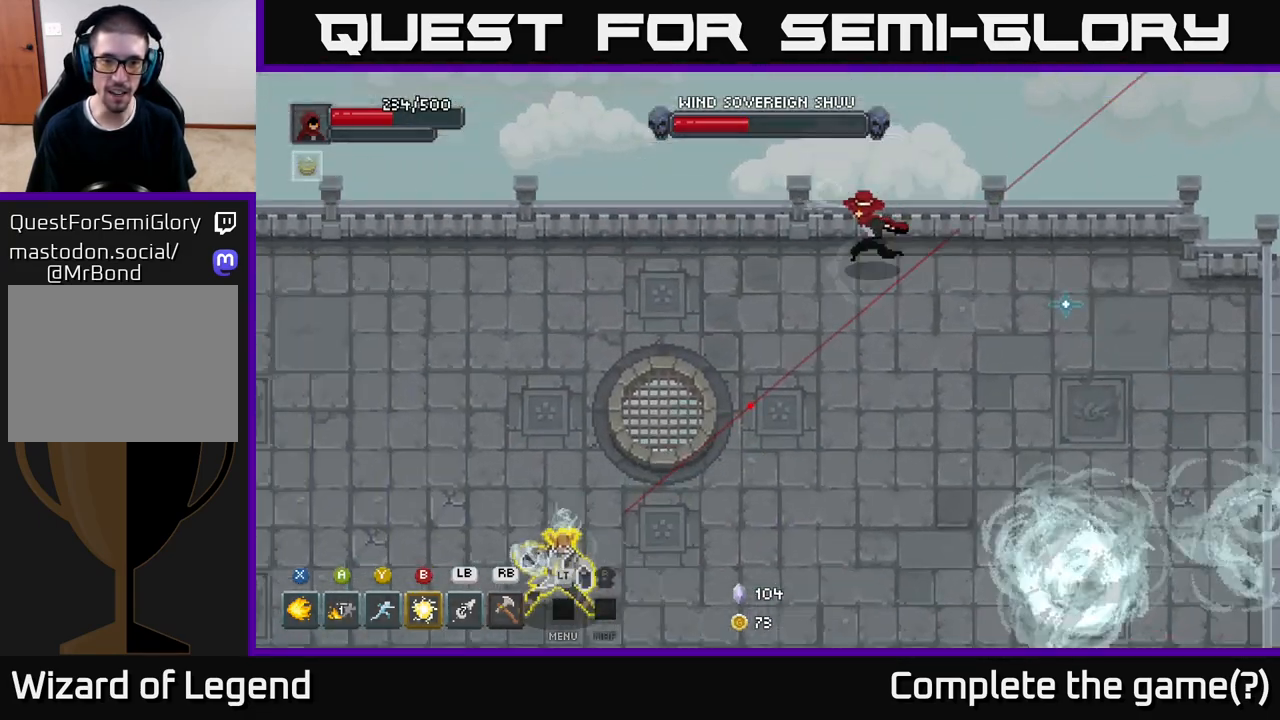
{"buttons": [], "left_stick": "left", "right_stick": "center", "events": []}
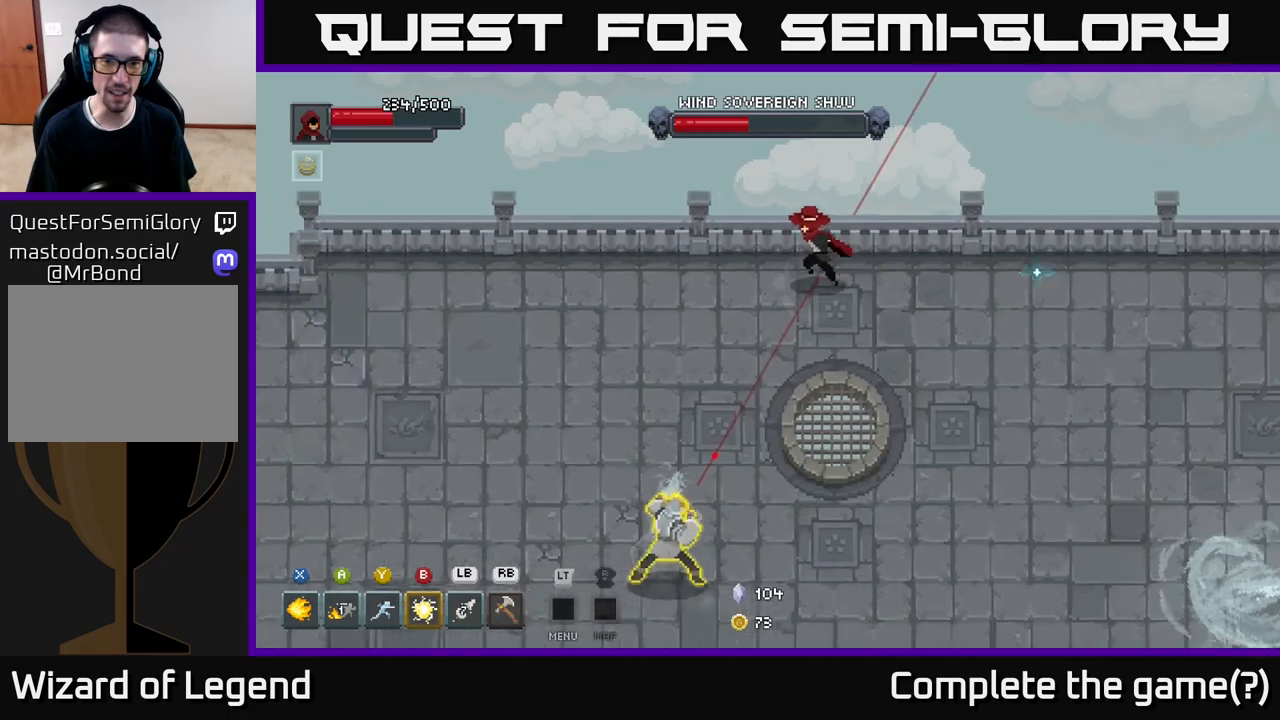
{"buttons": [], "left_stick": "left", "right_stick": "center", "events": []}
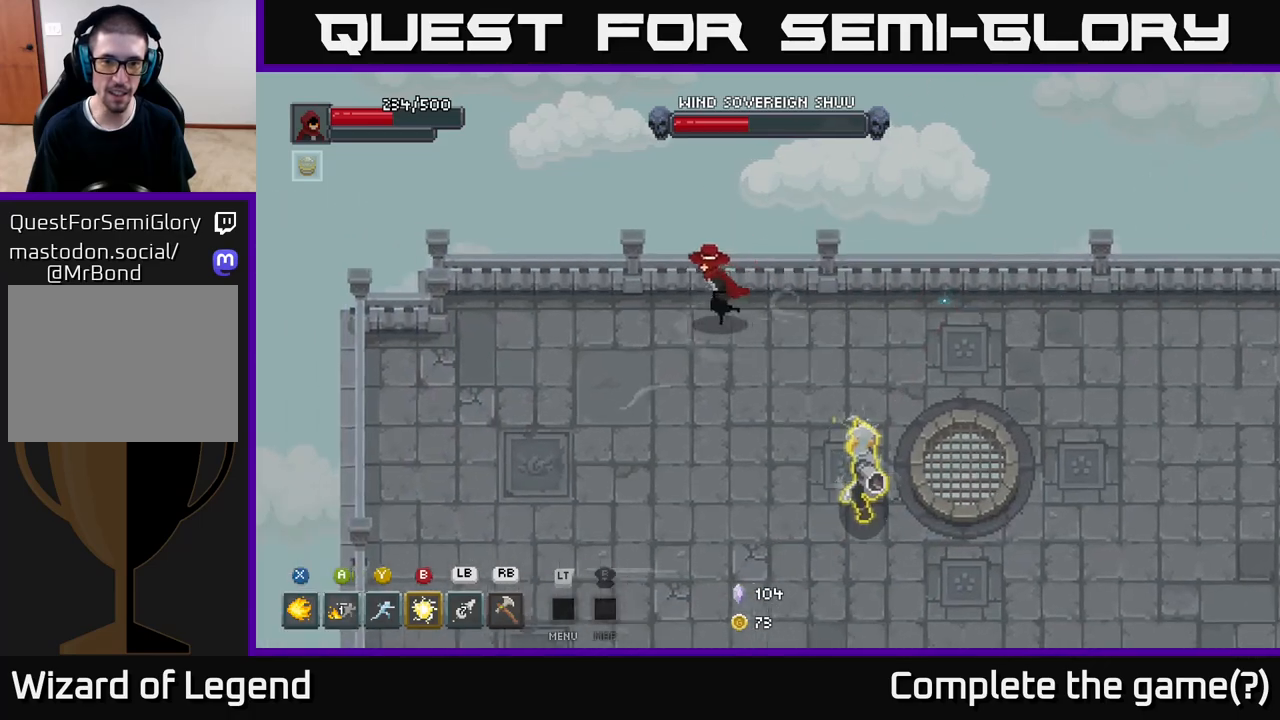
{"buttons": [], "left_stick": "down", "right_stick": "center", "events": [[133, "left_stick", "down-left"], [367, "left_stick", "down"]]}
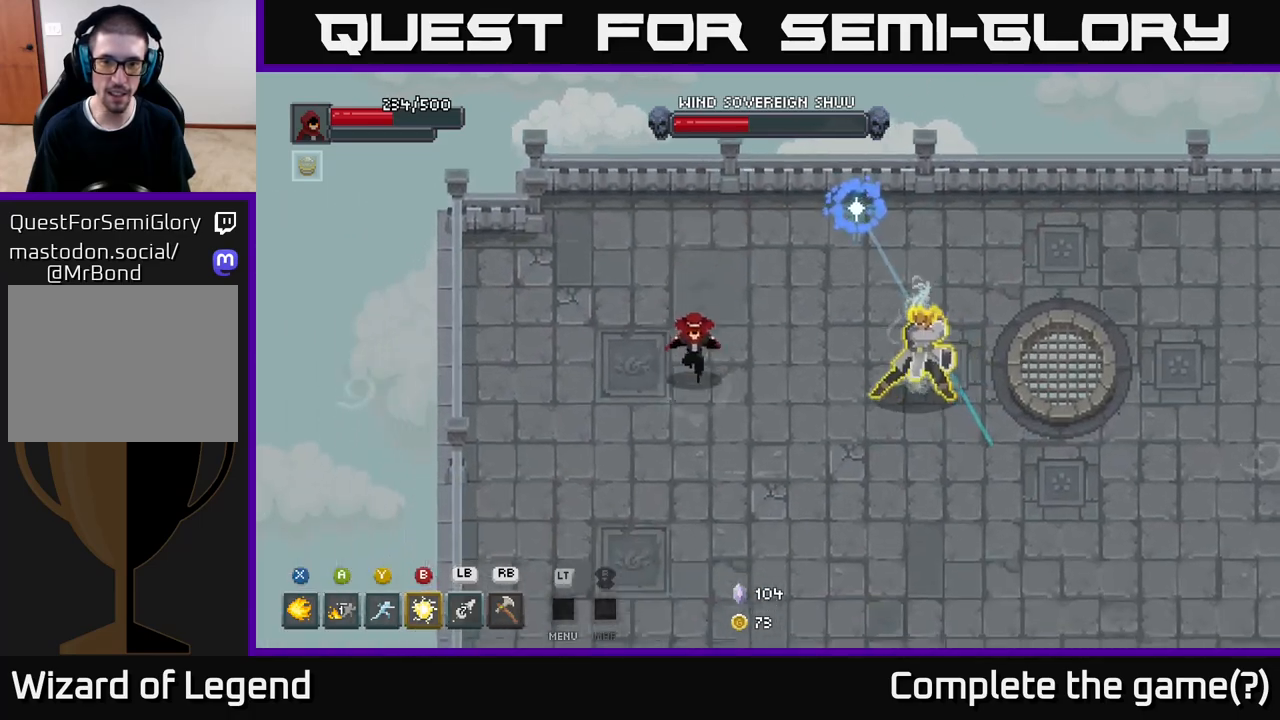
{"buttons": [], "left_stick": "down-right", "right_stick": "center", "events": [[383, "left_stick", "down-right"]]}
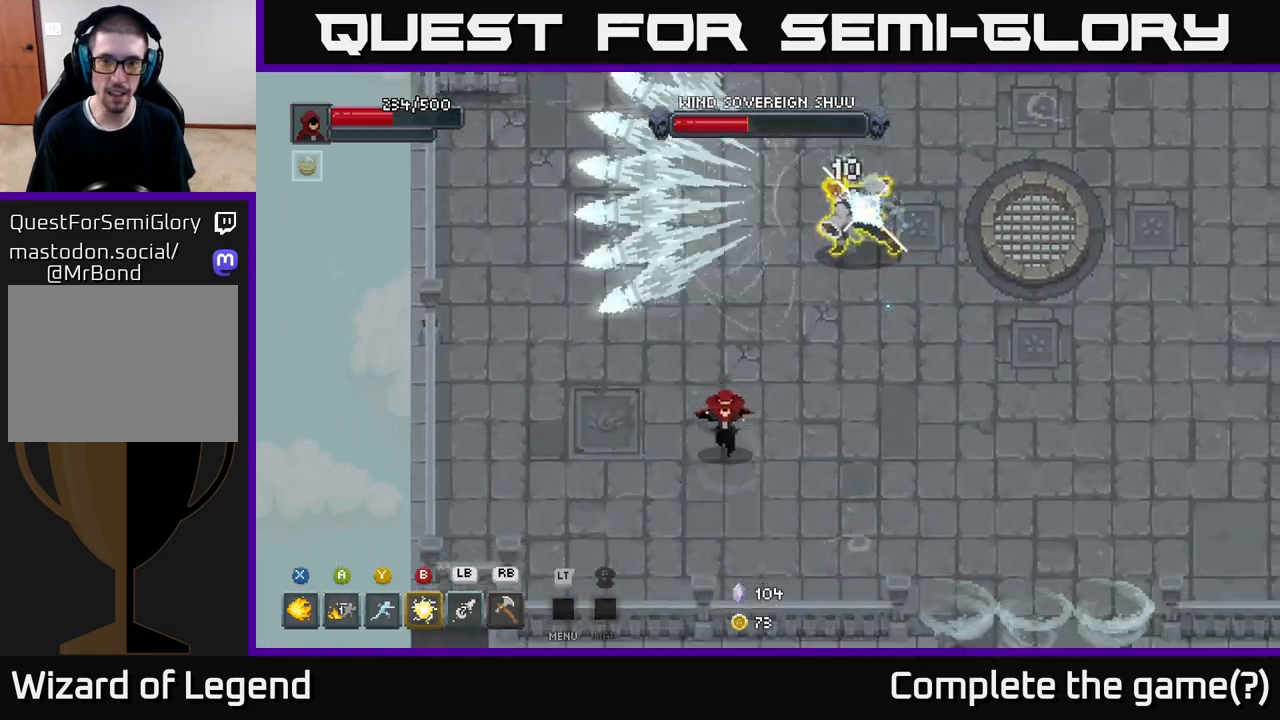
{"buttons": [], "left_stick": "up-right", "right_stick": "center", "events": [[350, "left_stick", "up-right"]]}
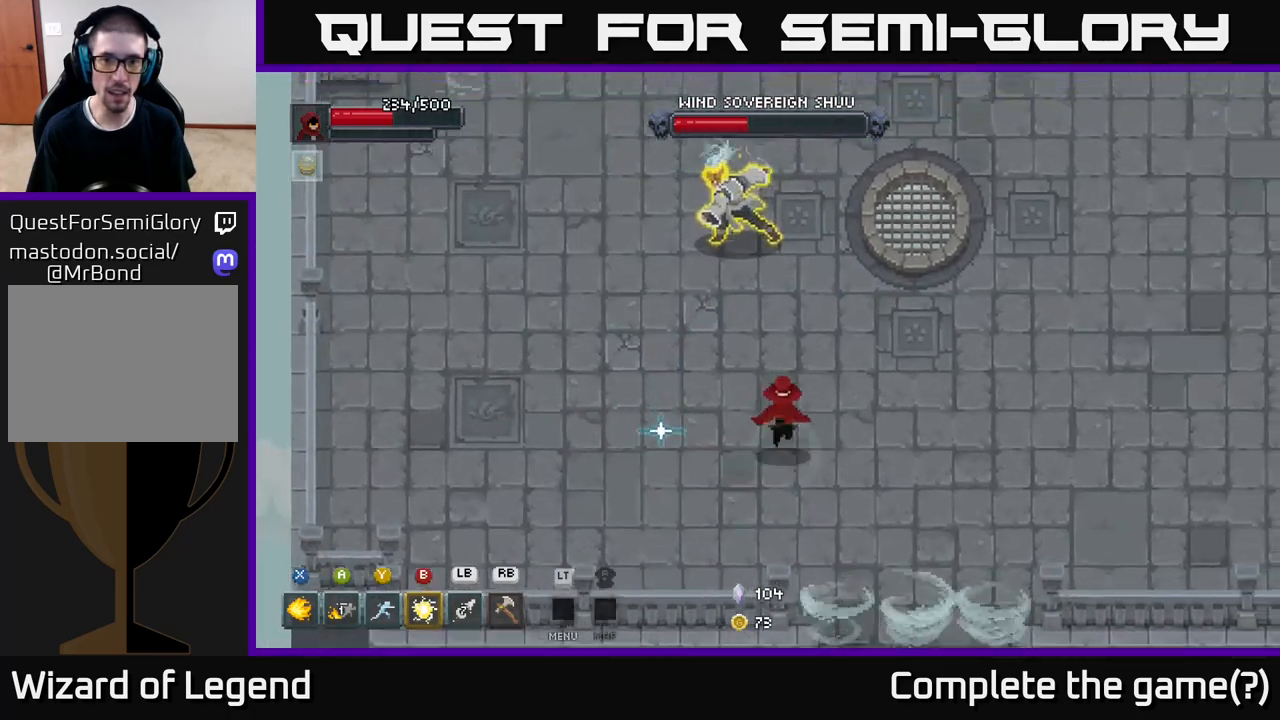
{"buttons": ["X"], "left_stick": "up", "right_stick": "center", "events": [[67, "left_stick", "up"], [167, "X", "down"]]}
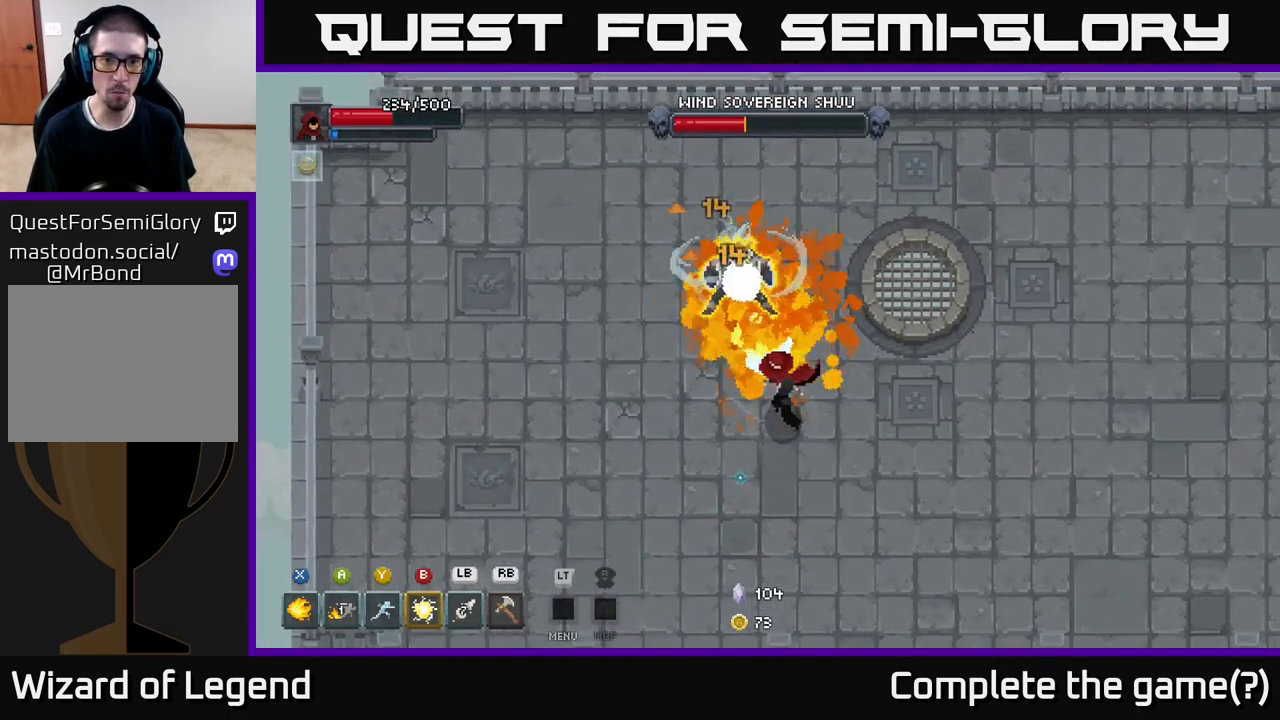
{"buttons": ["X"], "left_stick": "up-right", "right_stick": "center", "events": [[333, "left_stick", "up-right"]]}
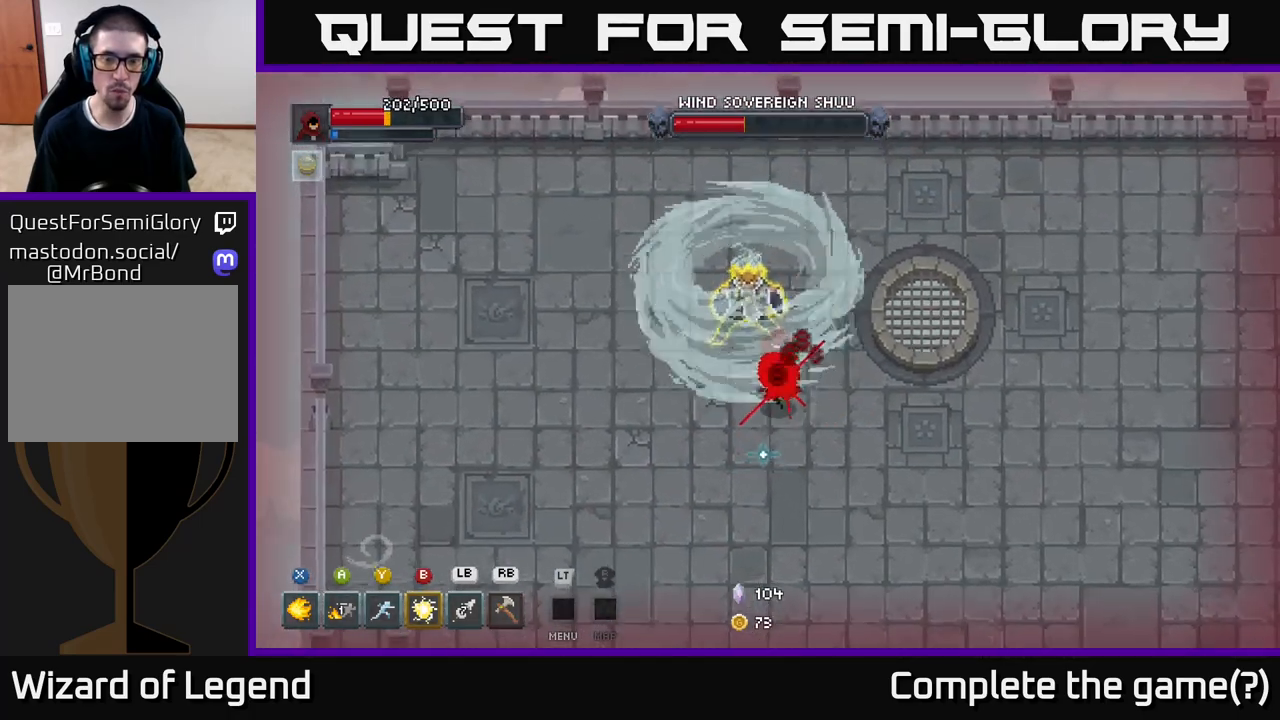
{"buttons": [], "left_stick": "down-right", "right_stick": "center", "events": [[33, "A", "down"], [50, "X", "up"], [67, "left_stick", "right"], [150, "A", "up"], [167, "left_stick", "down-right"], [217, "A", "down"], [300, "A", "up"], [367, "A", "down"], [433, "A", "up"]]}
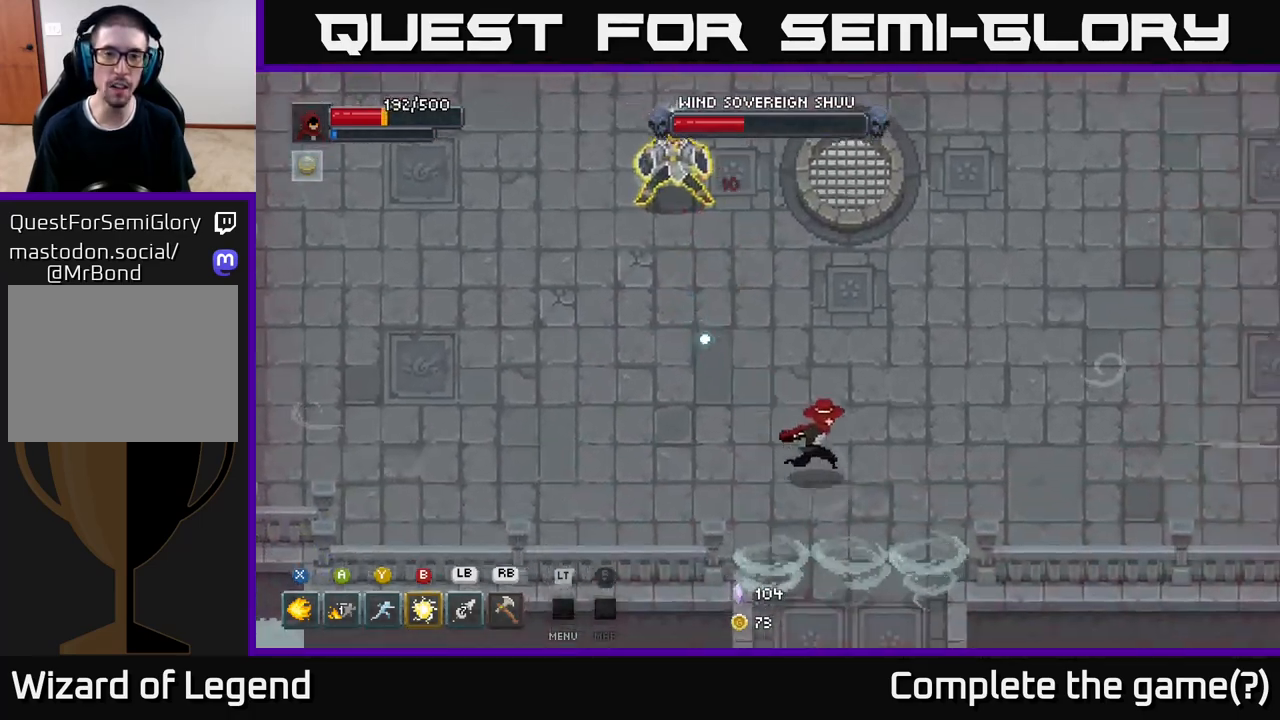
{"buttons": [], "left_stick": "up-left", "right_stick": "center", "events": [[33, "left_stick", "right"], [217, "left_stick", "up"], [300, "left_stick", "up-left"]]}
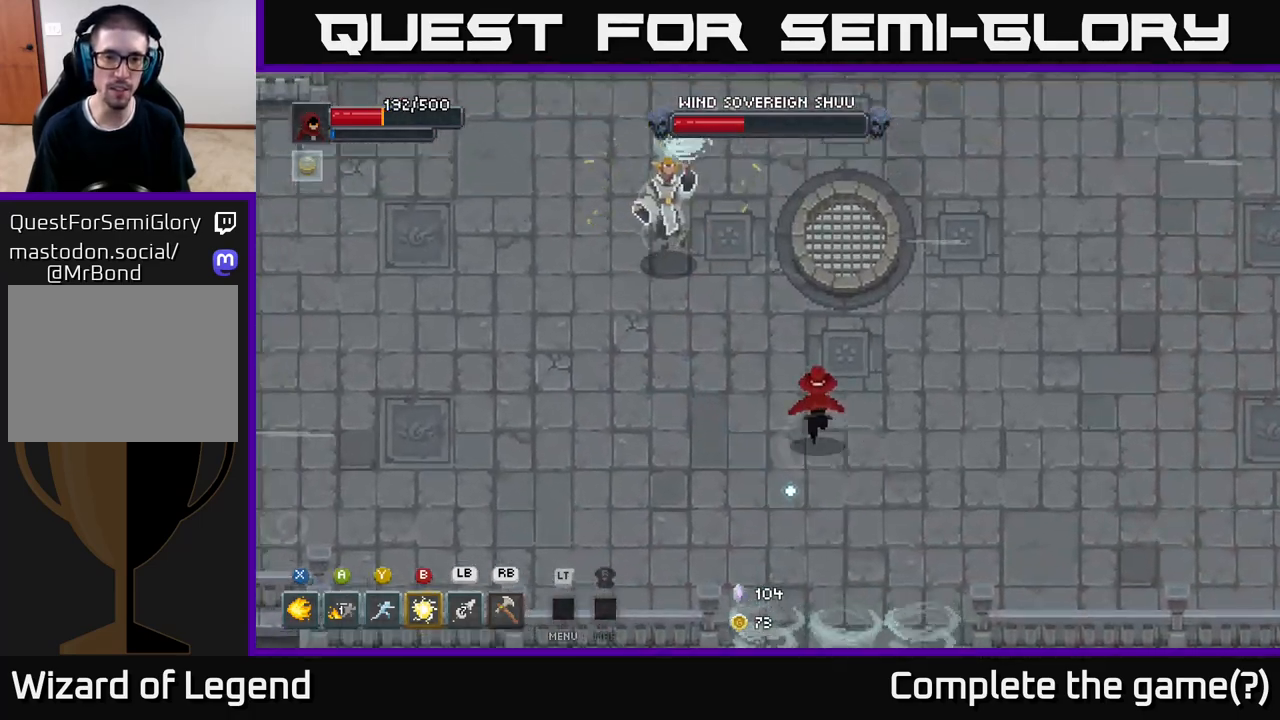
{"buttons": ["X"], "left_stick": "up-left", "right_stick": "center", "events": [[150, "X", "down"]]}
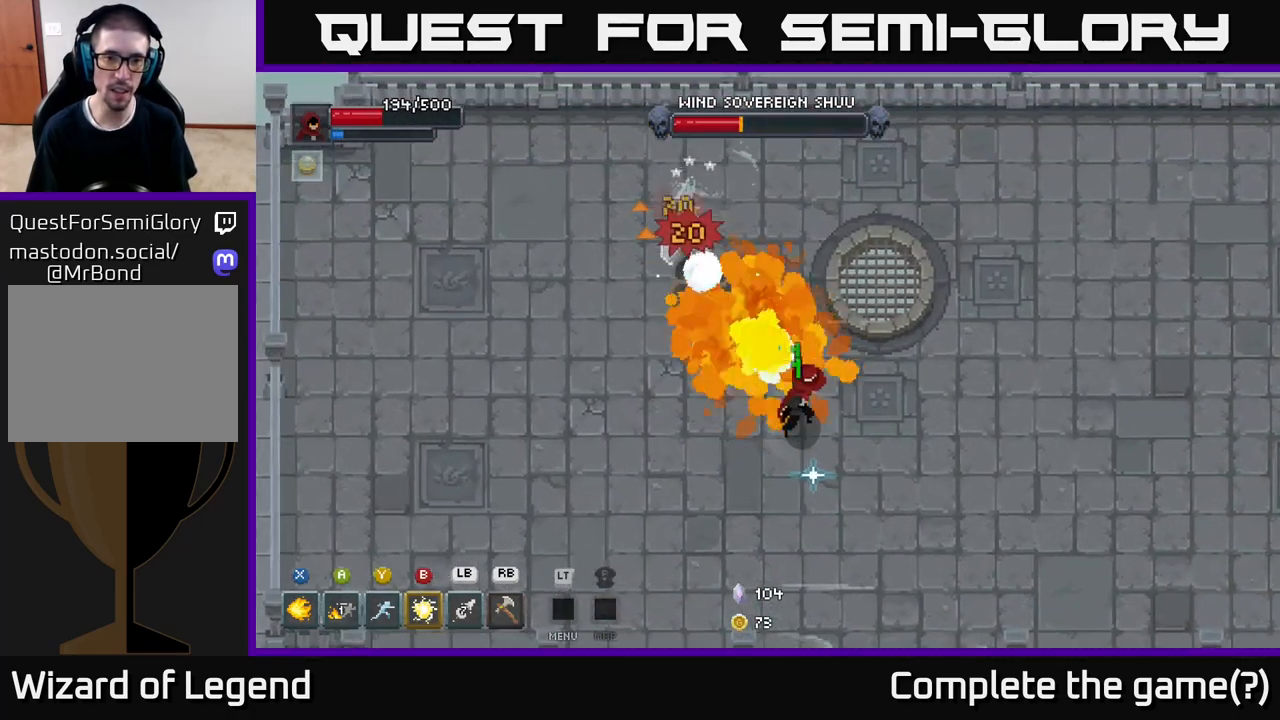
{"buttons": ["B"], "left_stick": "up-left", "right_stick": "center", "events": [[383, "X", "up"], [483, "B", "down"]]}
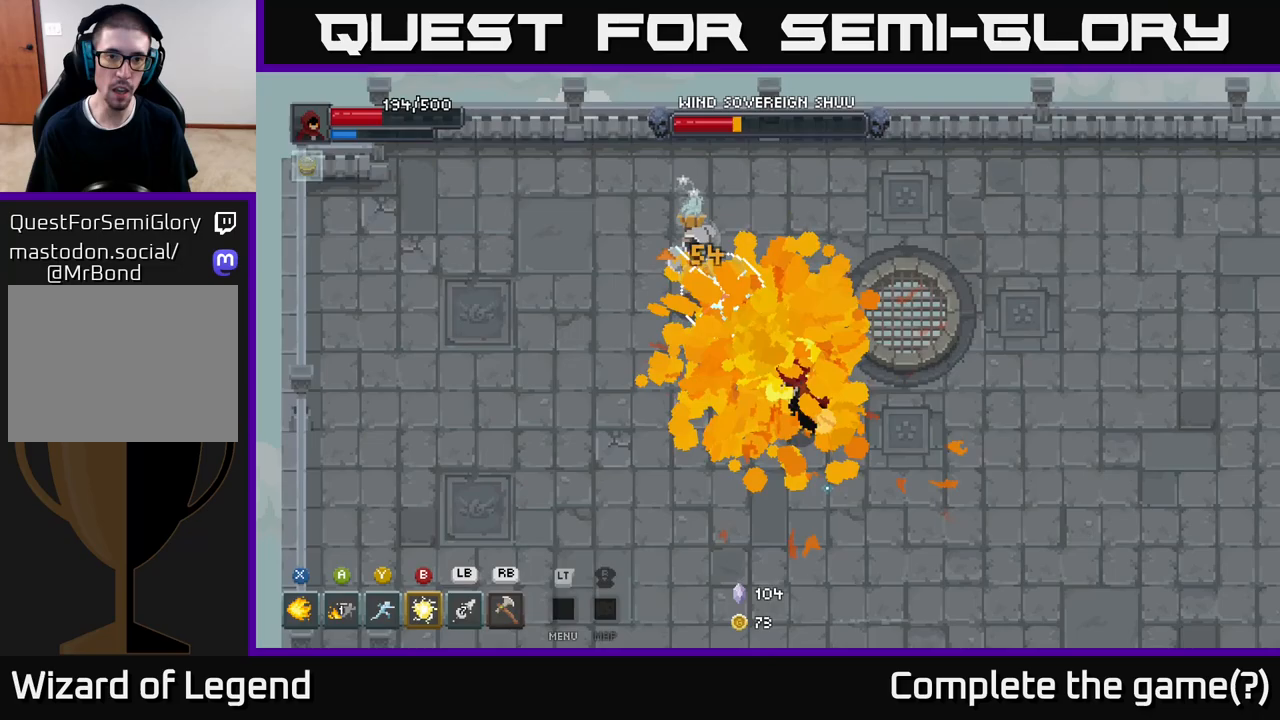
{"buttons": [], "left_stick": "up-left", "right_stick": "center", "events": [[117, "B", "up"], [383, "Y", "down"], [500, "Y", "up"]]}
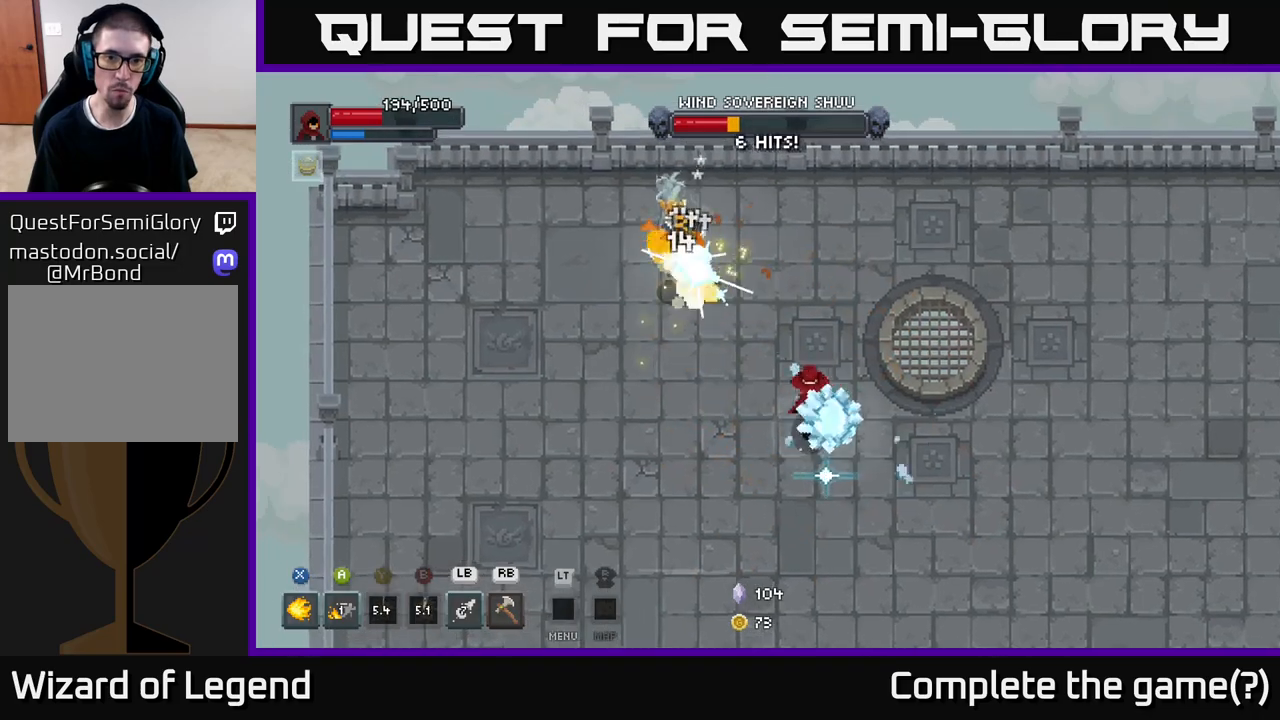
{"buttons": ["X", "L1"], "left_stick": "right", "right_stick": "center", "events": [[333, "left_stick", "right"], [383, "L1", "down"], [400, "X", "down"]]}
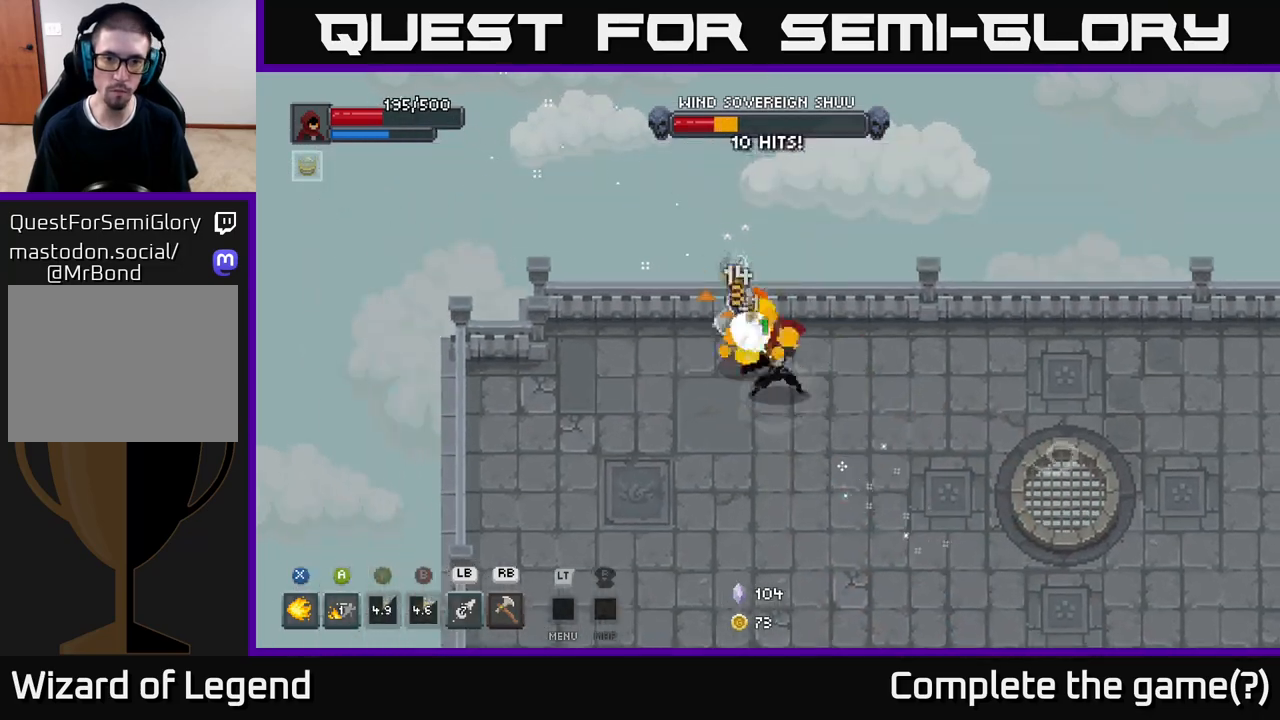
{"buttons": ["X"], "left_stick": "up-left", "right_stick": "center", "events": [[33, "L1", "up"], [33, "left_stick", "down-left"], [100, "X", "up"], [167, "left_stick", "left"], [283, "left_stick", "up-left"], [433, "X", "down"]]}
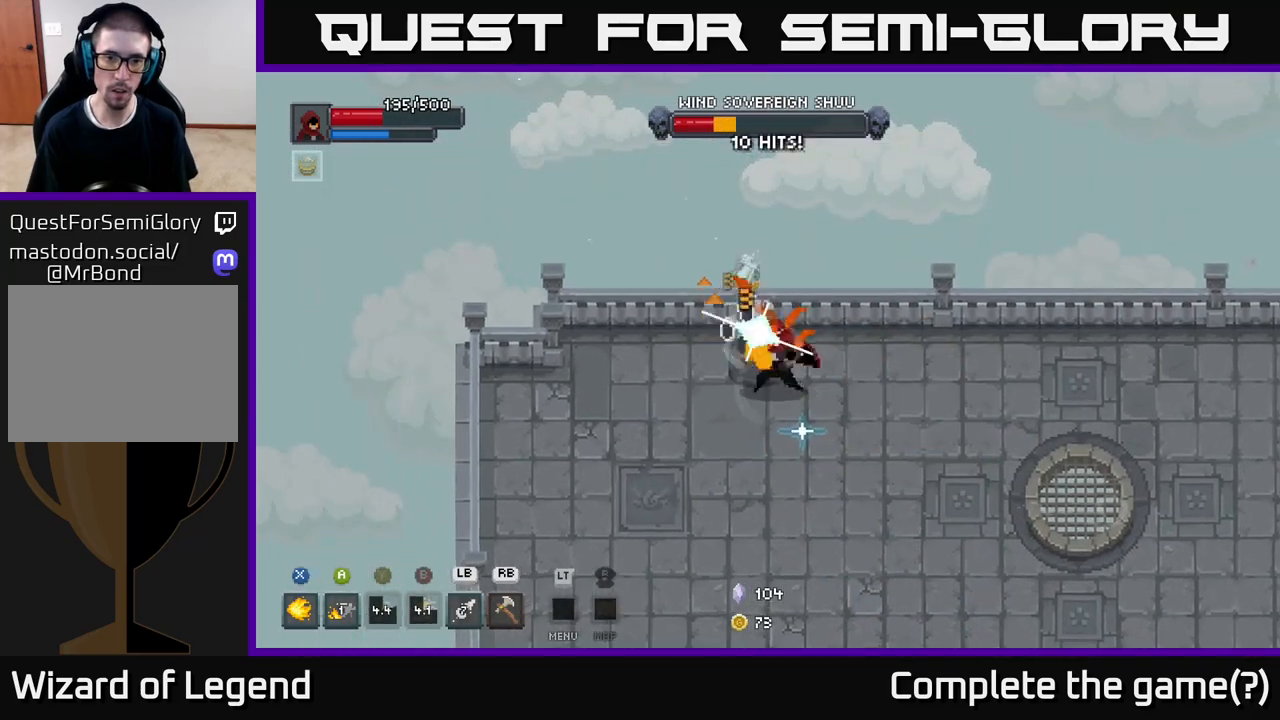
{"buttons": [], "left_stick": "center", "right_stick": "center", "events": [[83, "X", "up"], [83, "left_stick", "center"], [117, "X", "down"], [217, "A", "down"], [283, "A", "up"], [283, "X", "up"]]}
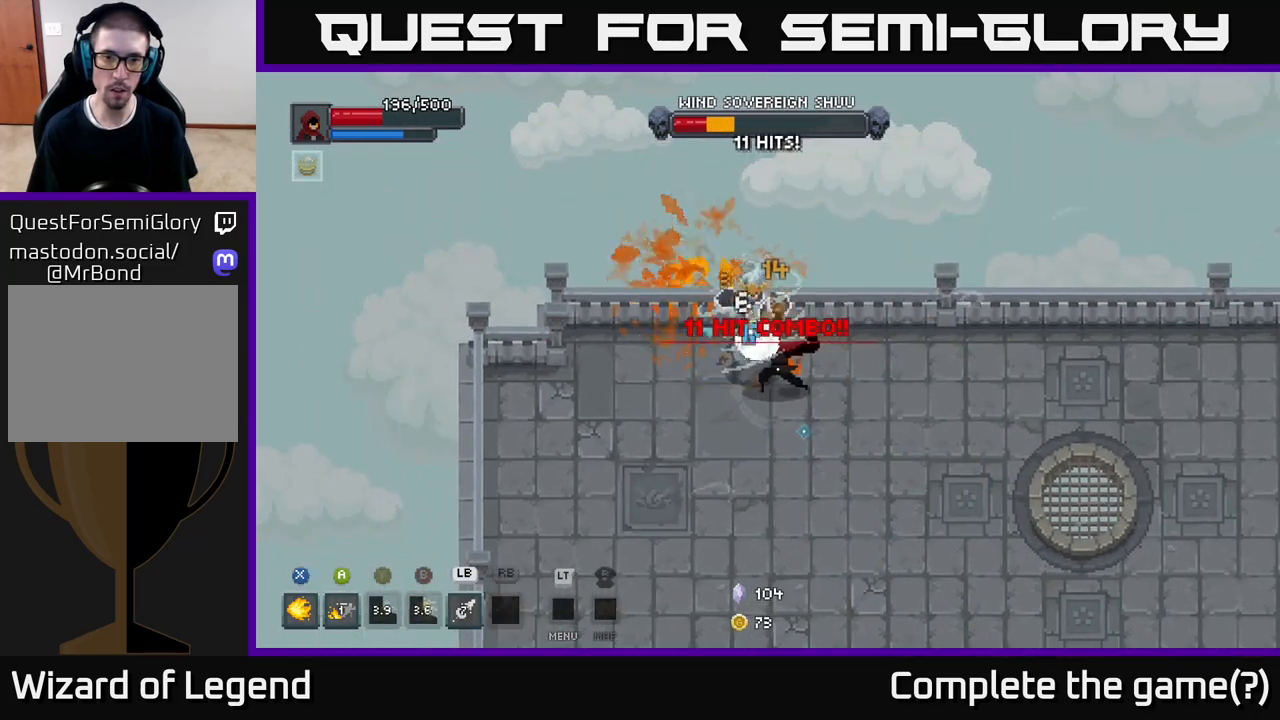
{"buttons": ["A"], "left_stick": "down-right", "right_stick": "center", "events": [[450, "left_stick", "down-right"], [467, "A", "down"]]}
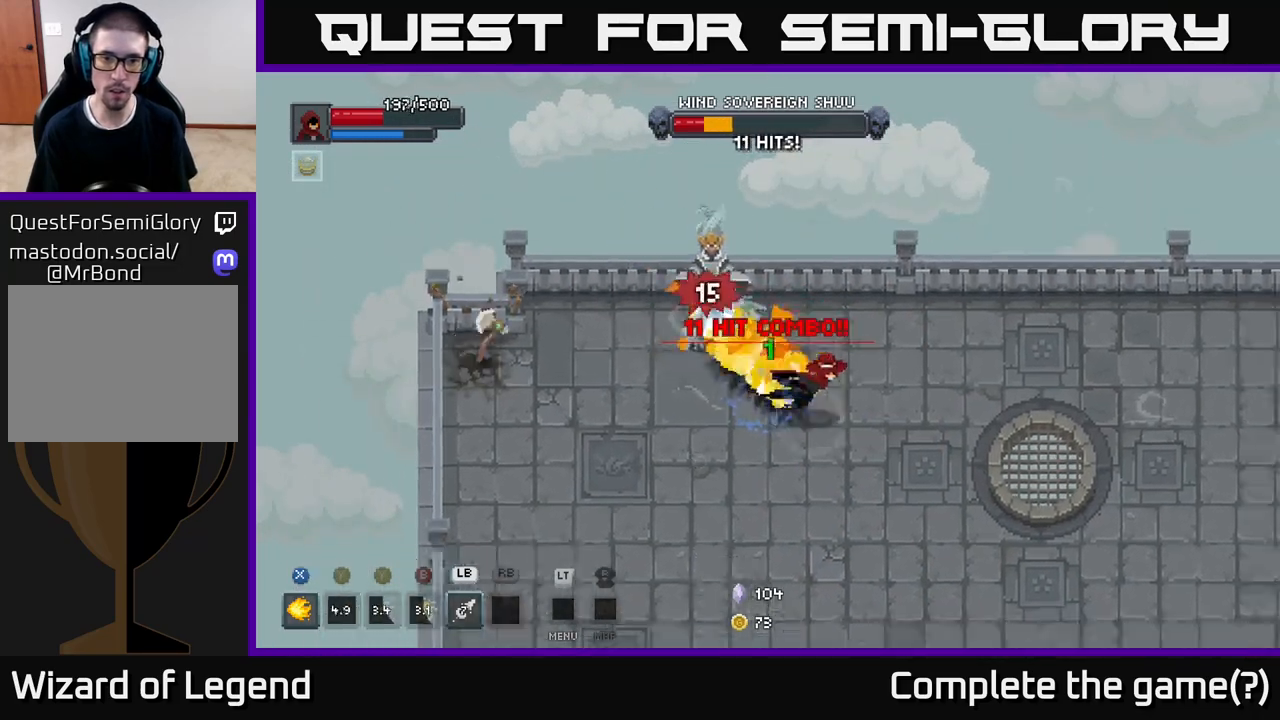
{"buttons": [], "left_stick": "down-right", "right_stick": "center", "events": [[83, "A", "up"], [167, "A", "down"], [250, "A", "up"]]}
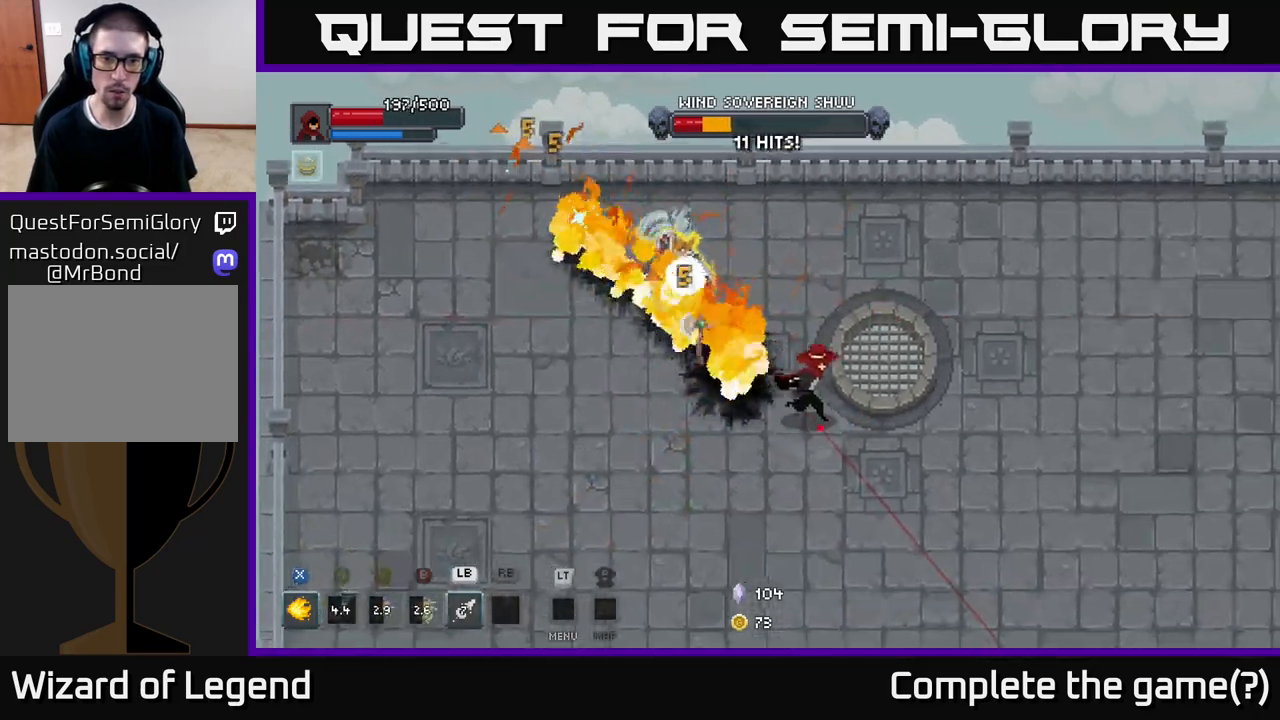
{"buttons": [], "left_stick": "right", "right_stick": "center", "events": [[317, "left_stick", "right"]]}
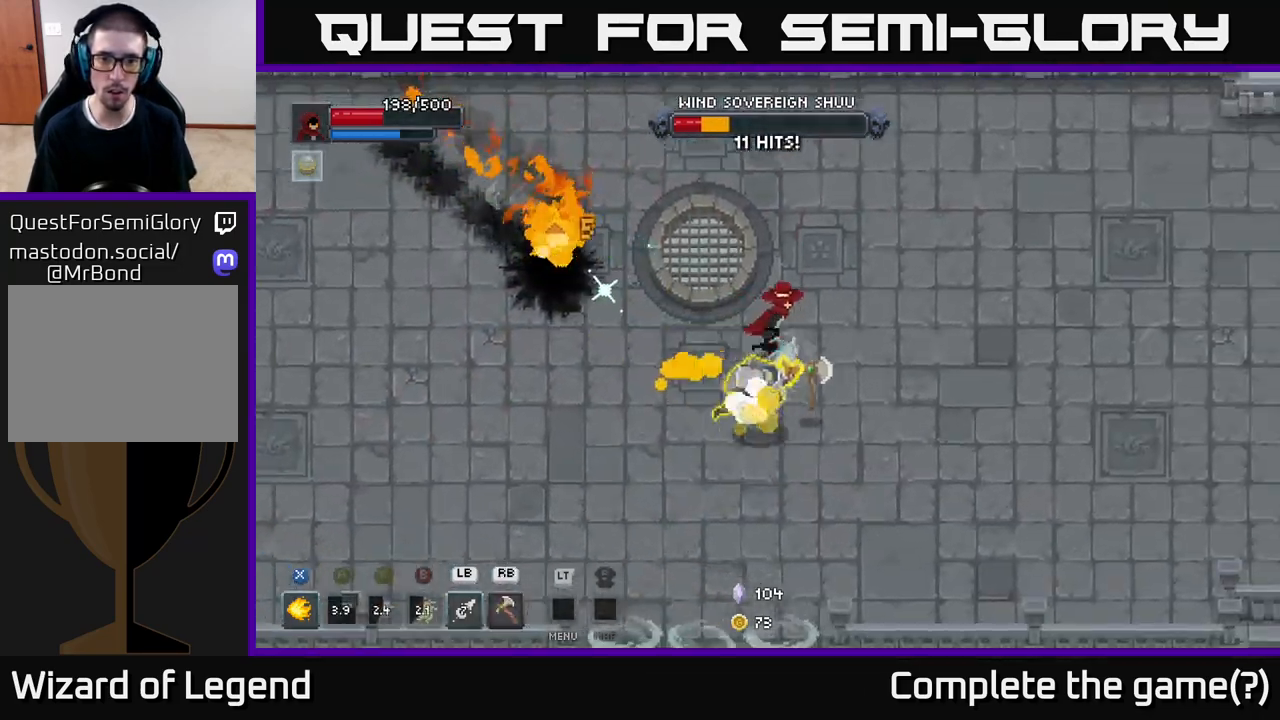
{"buttons": [], "left_stick": "right", "right_stick": "center", "events": [[150, "A", "down"], [283, "A", "up"]]}
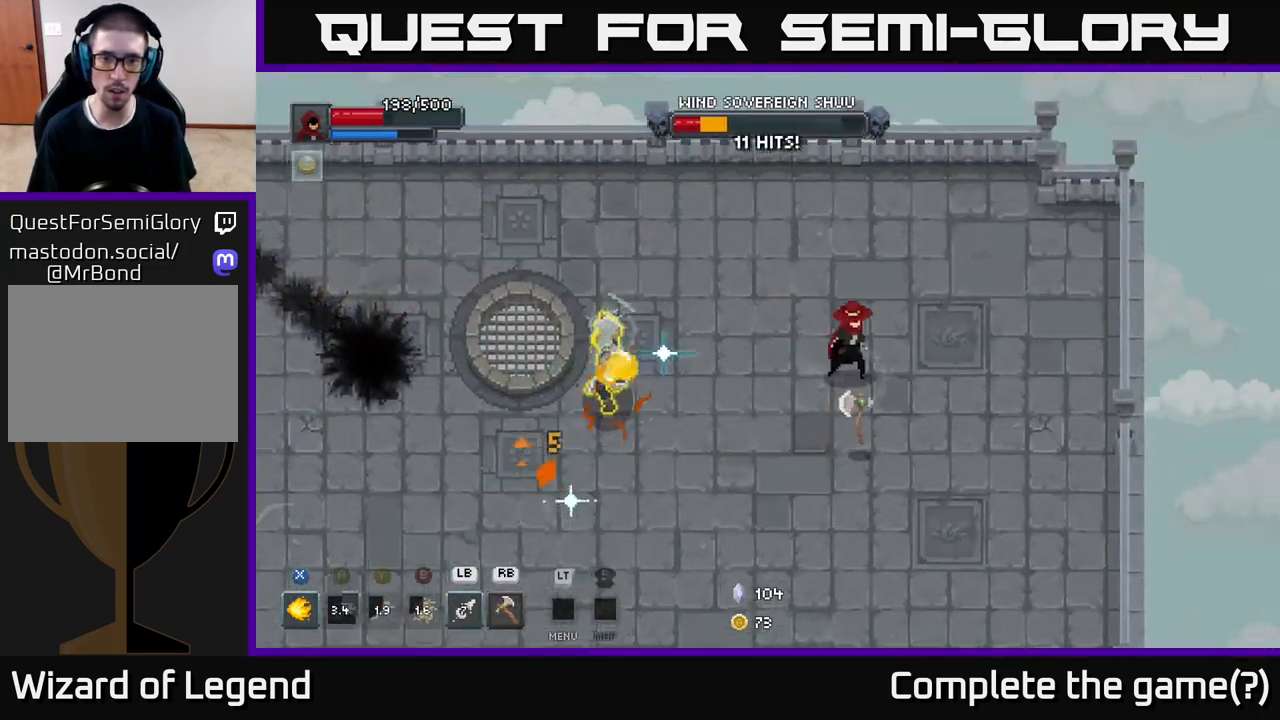
{"buttons": [], "left_stick": "down-right", "right_stick": "center", "events": [[250, "left_stick", "down-right"]]}
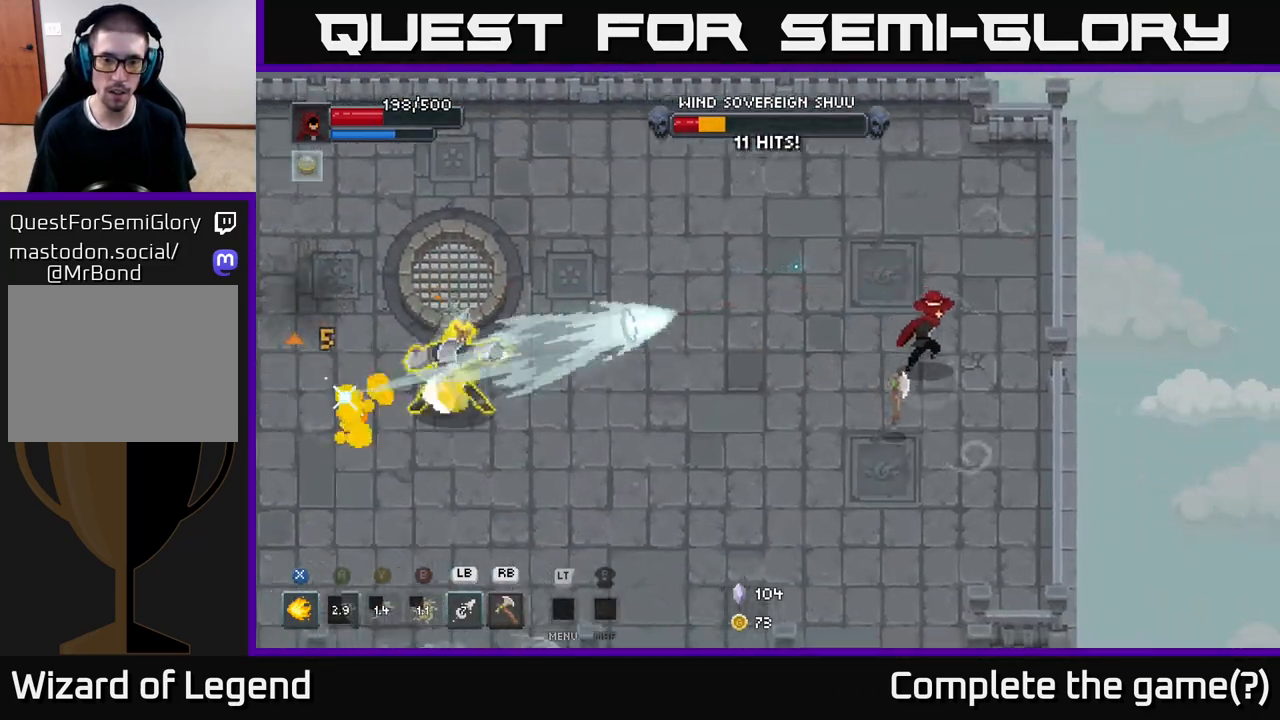
{"buttons": [], "left_stick": "down", "right_stick": "center", "events": [[250, "left_stick", "down"]]}